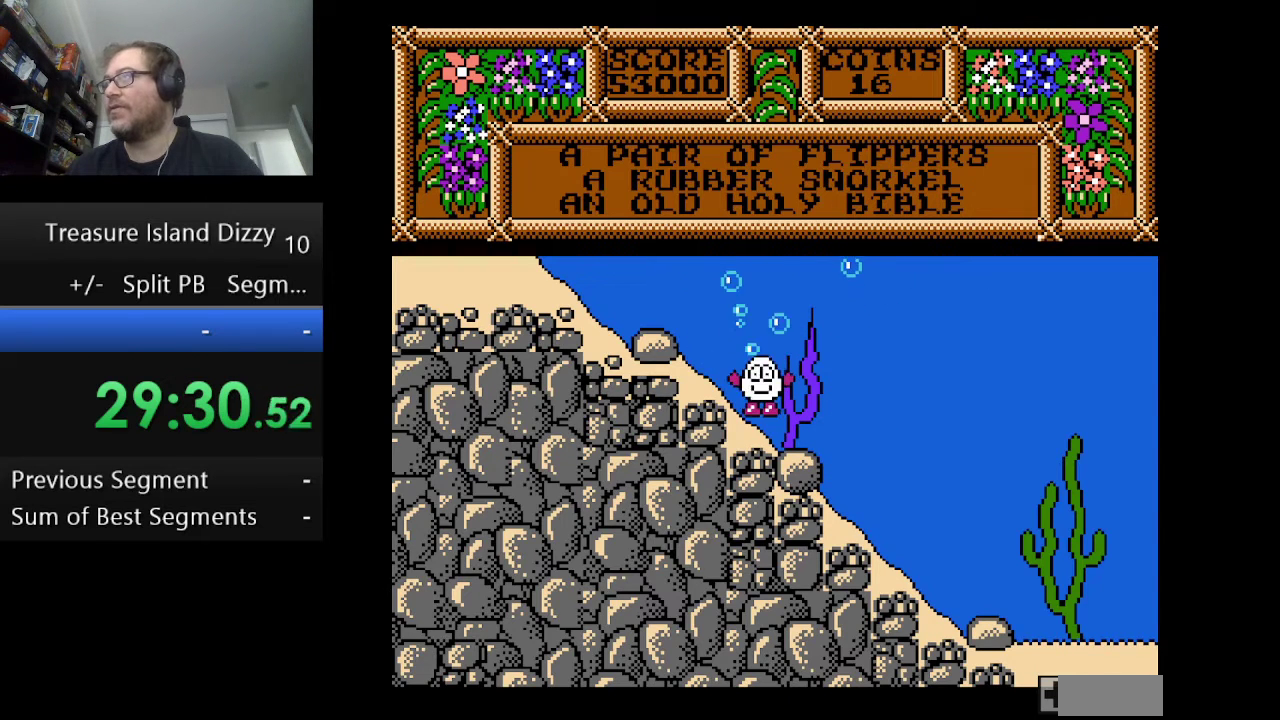
Gameplay with a controller (Nintendo layout); each line is a JSON object with the inputs held at the frame after it. "events" lists button and stick changes between this image and that frame as [ms after this image, input, new state], when the widget could be followed in between. Not read: L1 L3 R1 R3.
{"buttons": ["A"], "events": [[501, "A", "down"]]}
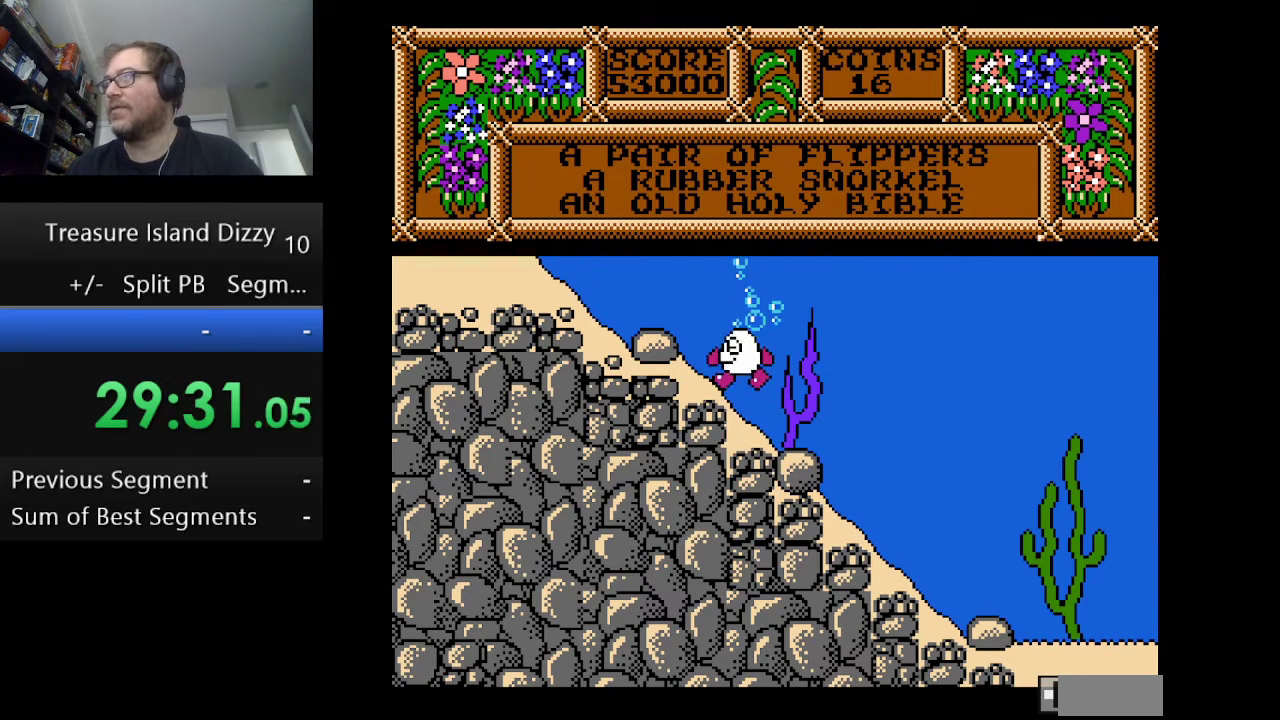
{"buttons": [], "events": [[125, "A", "up"]]}
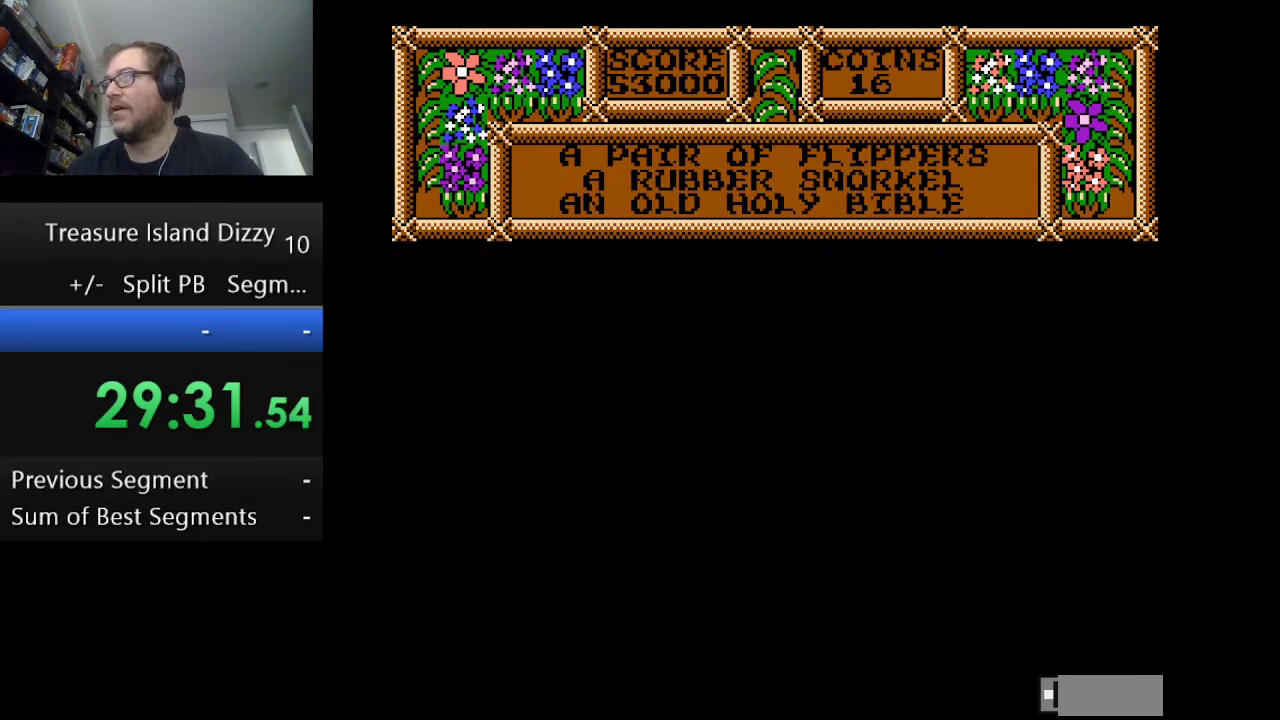
{"buttons": [], "events": []}
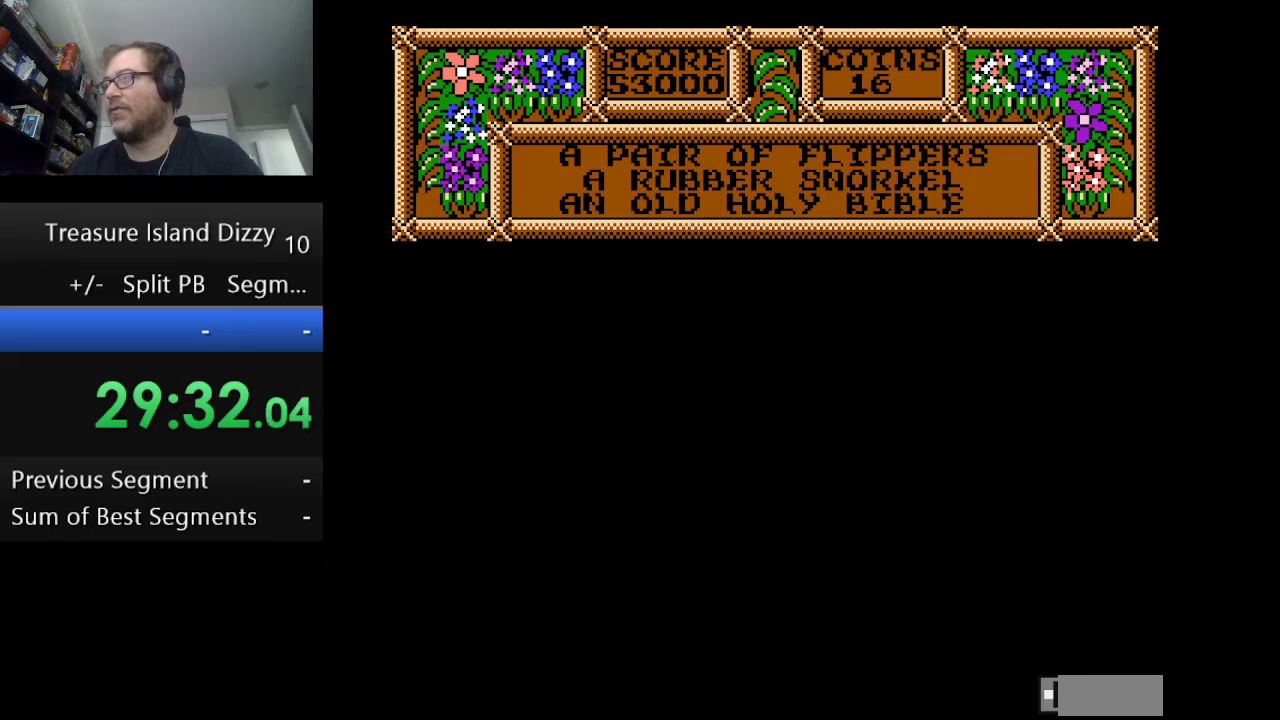
{"buttons": [], "events": []}
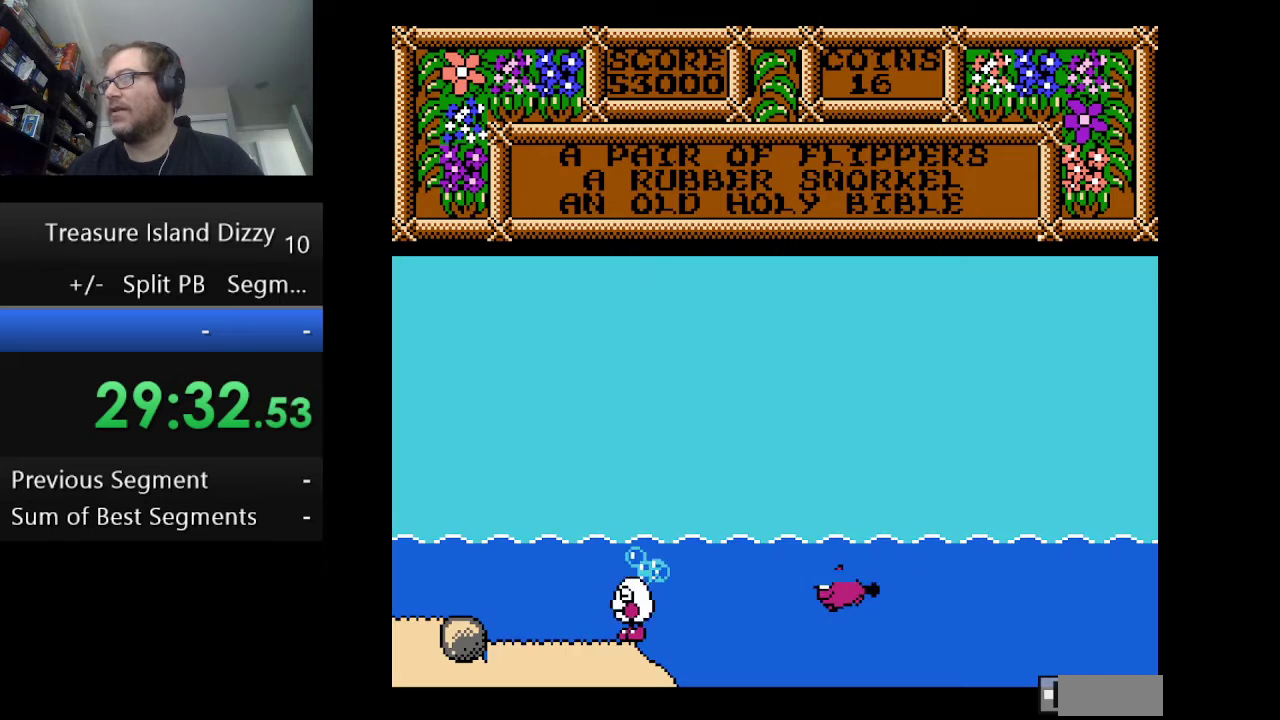
{"buttons": ["A"], "events": [[417, "A", "down"]]}
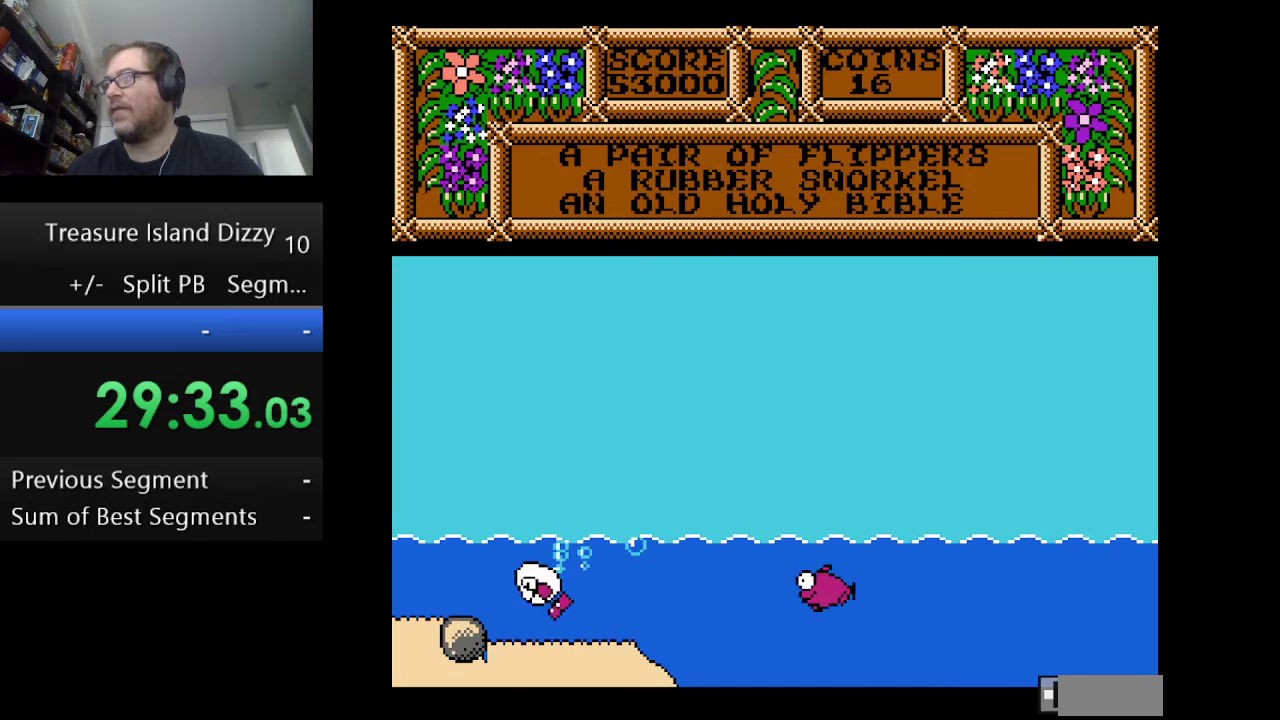
{"buttons": [], "events": [[41, "A", "up"]]}